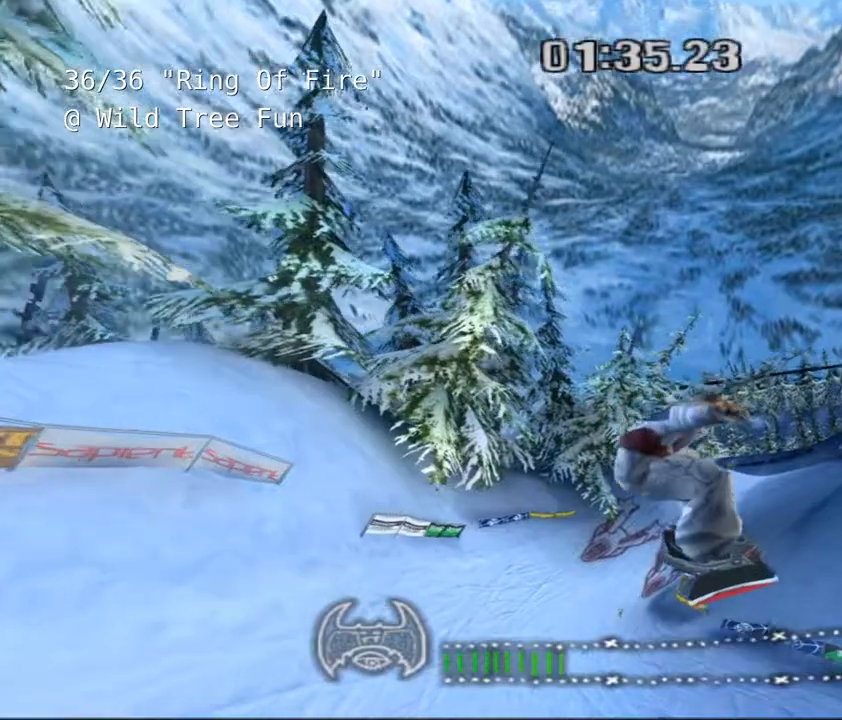
Gameplay with keyboard; each line is a JSON object with the keys held at the frame after it. "events" lists presses ("down") and releases ("up") of "a", "alt", "c", "ctrl", "d", "down", "e", "escape", "f", "f1", "f10", "f11", "f12", "f2", "f3", "f4", "f5", "f6", "f7", "f8", "f9", "left", "q", "r", "right", "s", "shift", "space", "super", "t", "up", "v", "w", "x" and "z" between this image and that frame as [ms after this image, input, new state], when the widget could be followed in between. No other keys are recorded. Mouse input is not recorded.
{"keys": ["w"], "events": []}
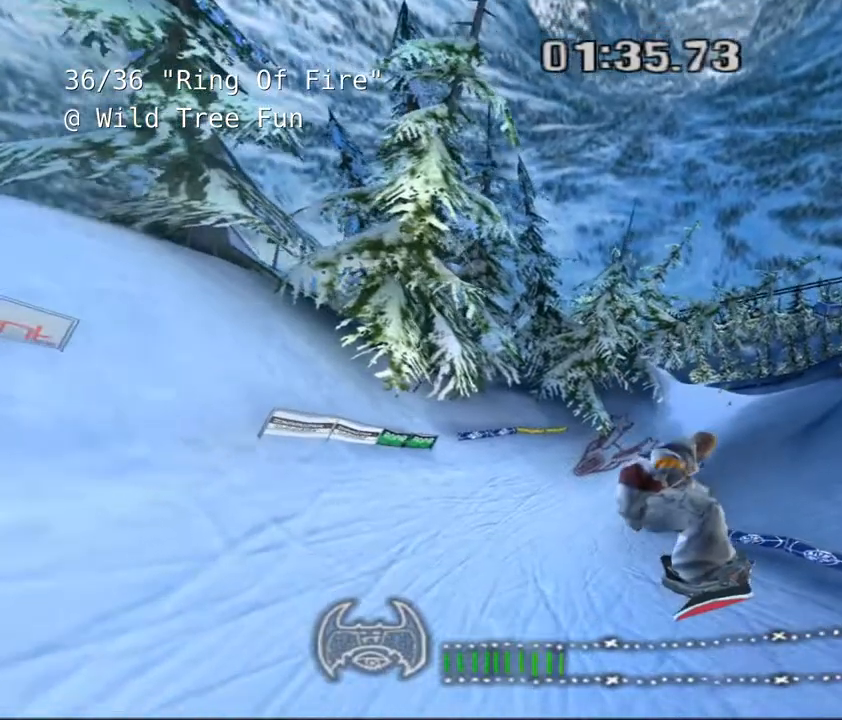
{"keys": ["a", "w"]}
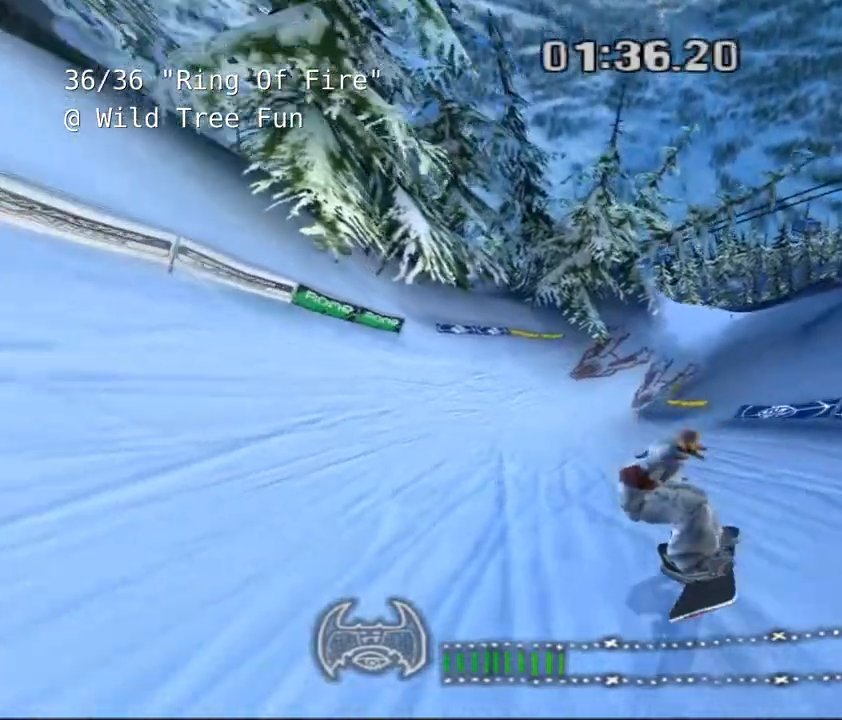
{"keys": ["w"], "events": [[150, "a", "up"]]}
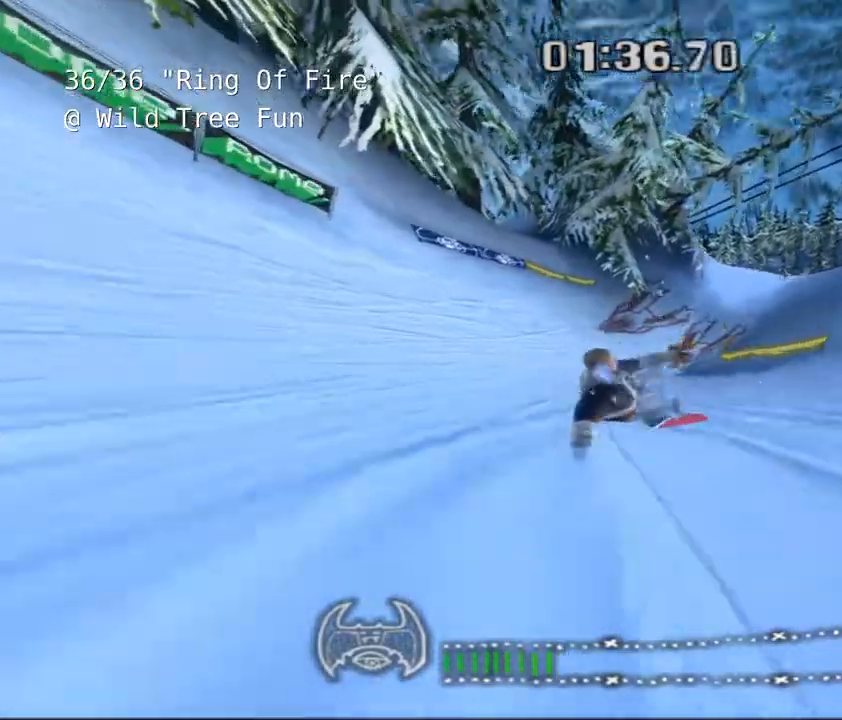
{"keys": ["d", "w"], "events": [[67, "d", "down"], [233, "d", "up"], [467, "d", "down"]]}
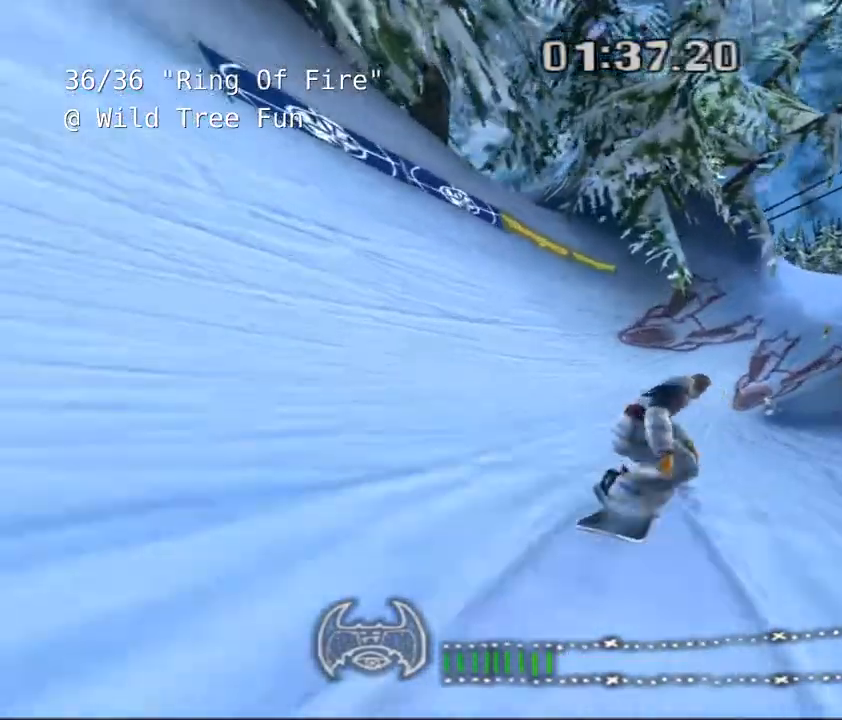
{"keys": ["d", "w"], "events": [[83, "d", "up"], [383, "d", "down"]]}
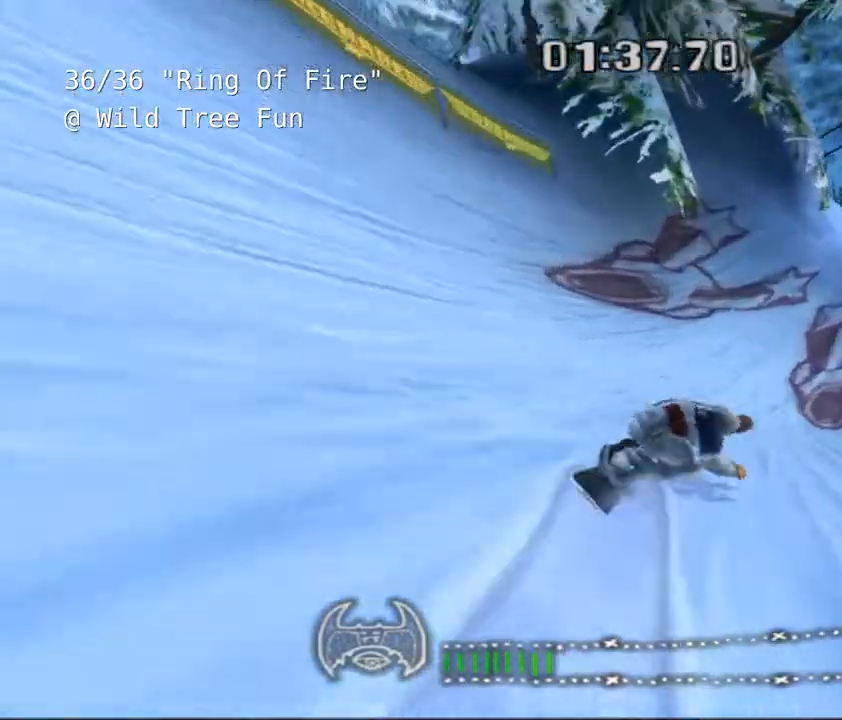
{"keys": ["d", "space", "w"]}
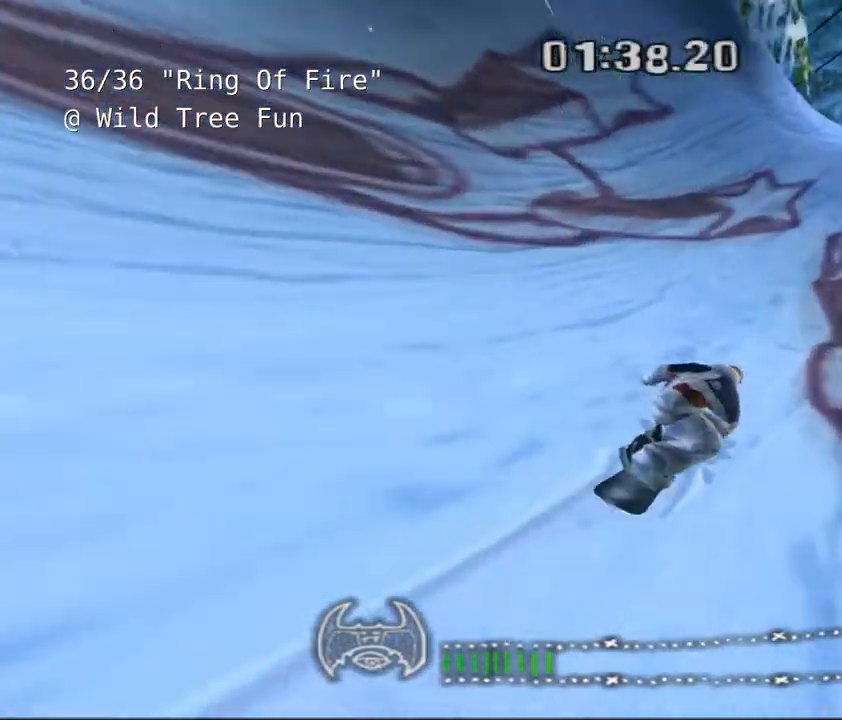
{"keys": ["shift", "space"], "events": [[100, "d", "up"], [100, "shift", "down"], [217, "d", "down"], [350, "d", "up"], [483, "w", "up"]]}
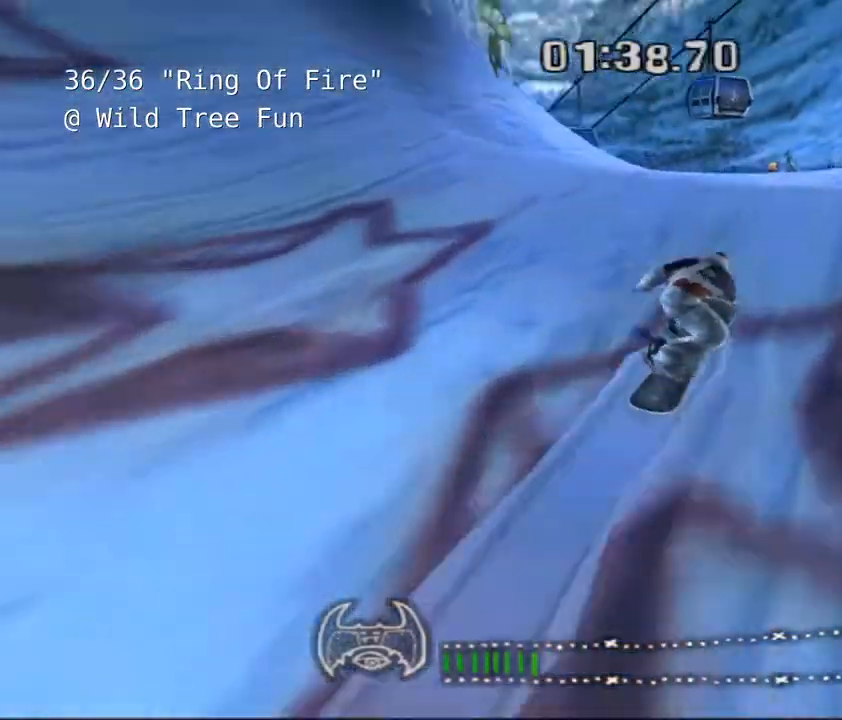
{"keys": ["shift"], "events": [[33, "space", "up"]]}
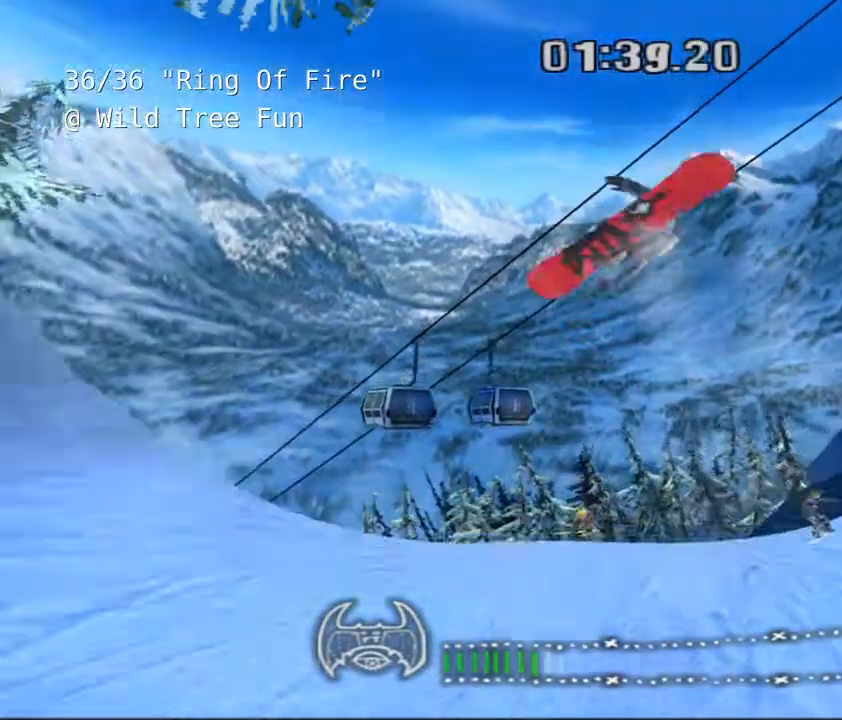
{"keys": ["shift"], "events": []}
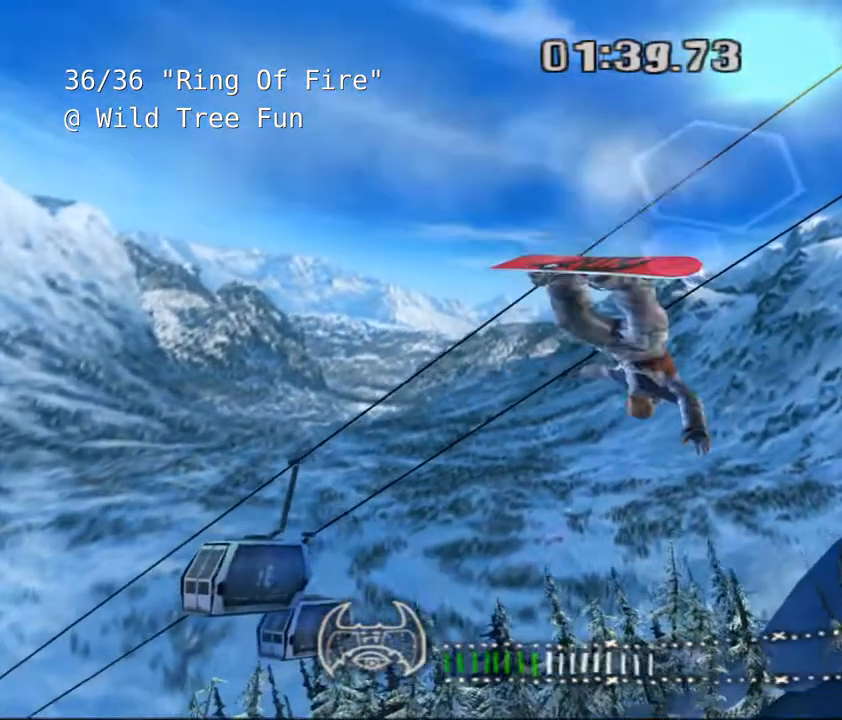
{"keys": ["shift"], "events": []}
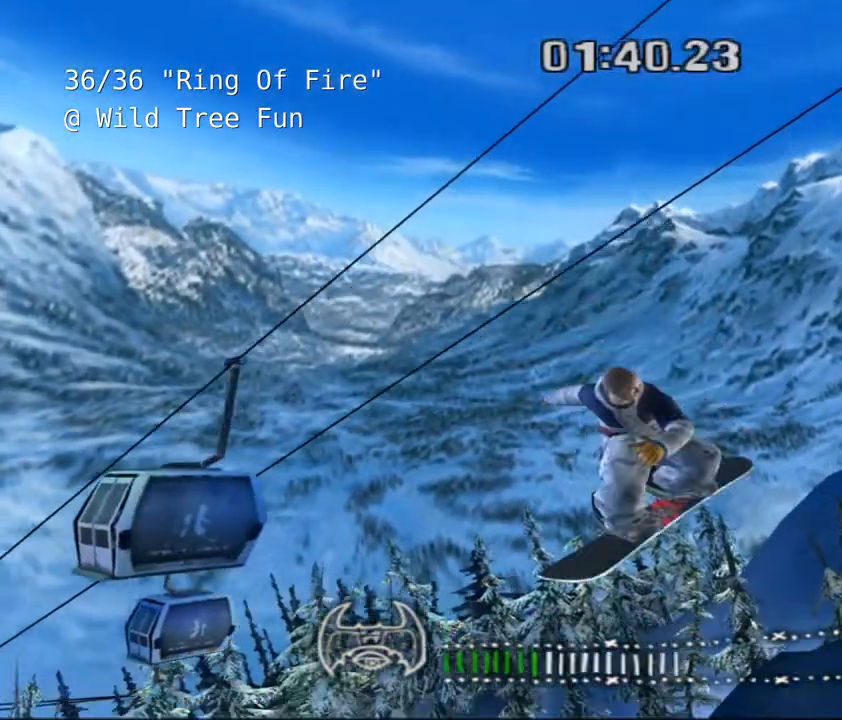
{"keys": ["shift"], "events": []}
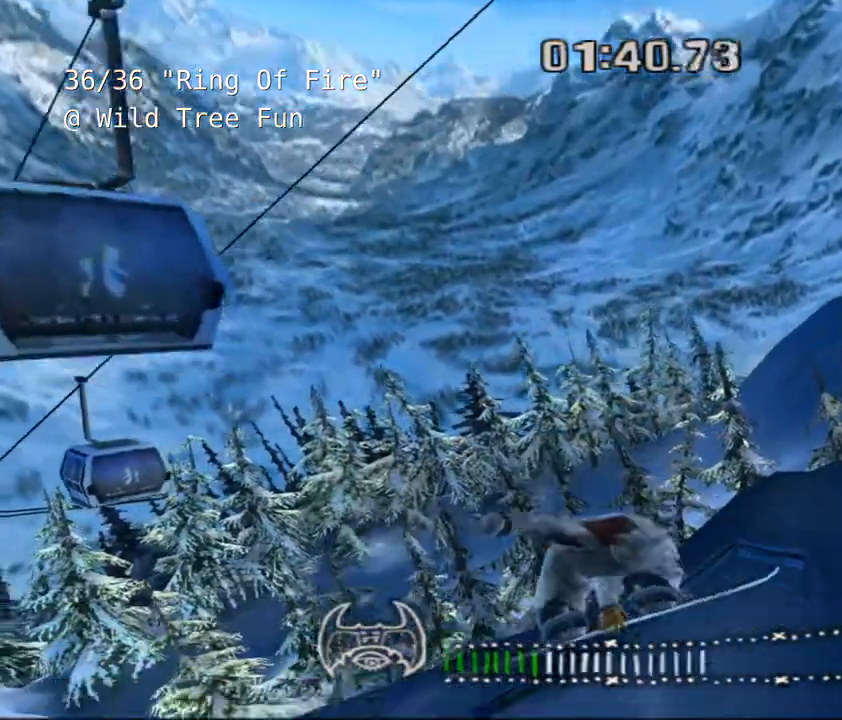
{"keys": ["shift"], "events": []}
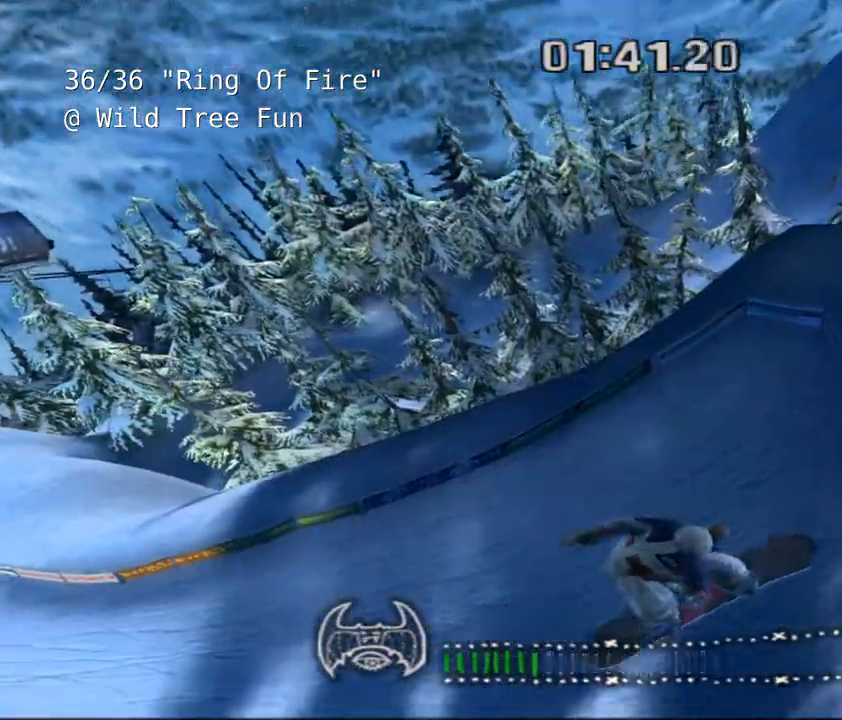
{"keys": ["a", "shift"], "events": [[283, "a", "down"]]}
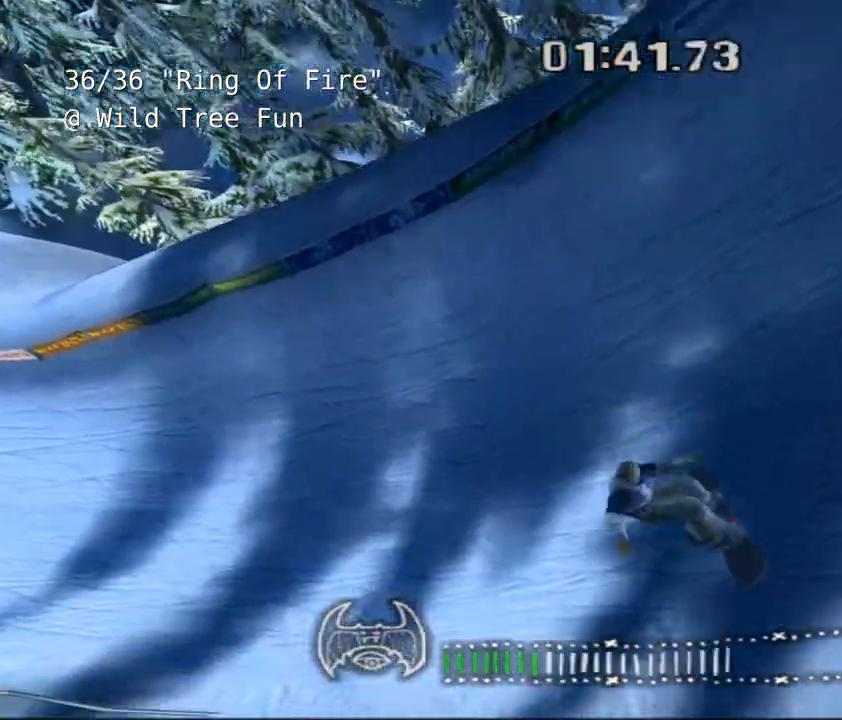
{"keys": ["a", "shift", "w"], "events": [[150, "a", "up"], [300, "a", "down"], [467, "w", "down"]]}
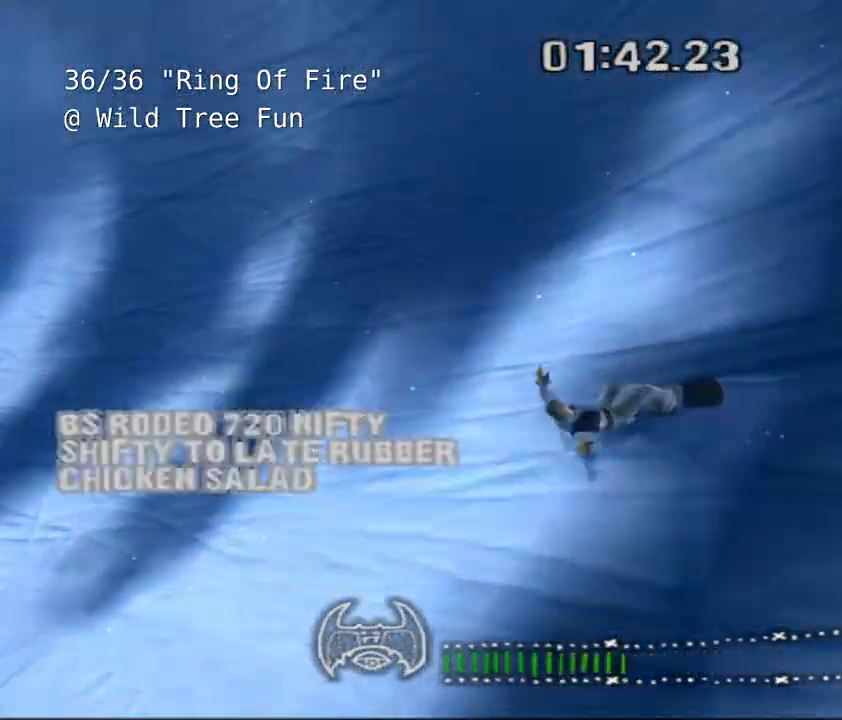
{"keys": ["shift", "w"]}
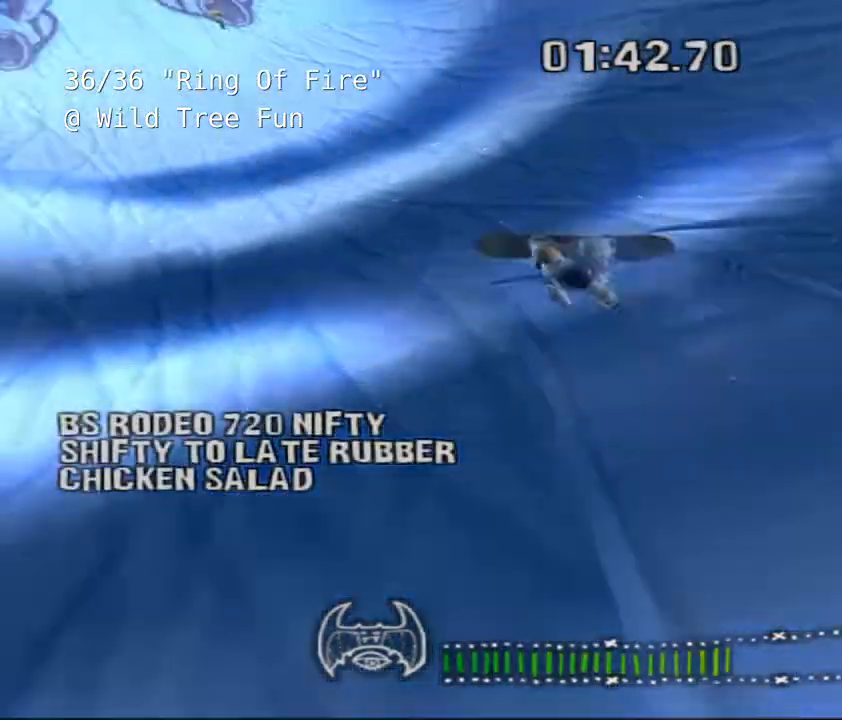
{"keys": ["shift", "w"], "events": [[33, "a", "down"], [250, "a", "up"], [417, "a", "down"], [483, "a", "up"]]}
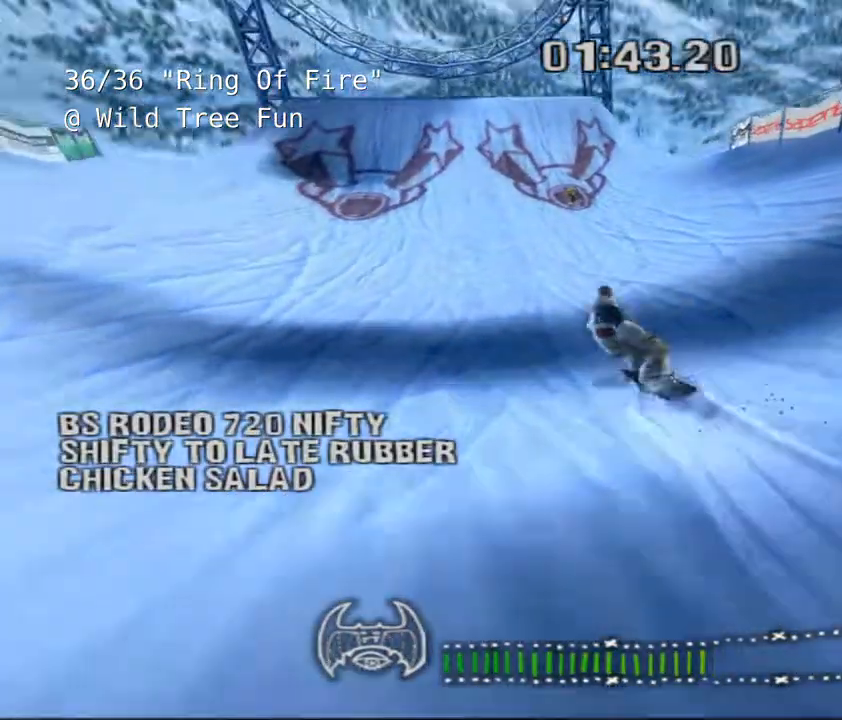
{"keys": ["d", "shift", "space", "w"]}
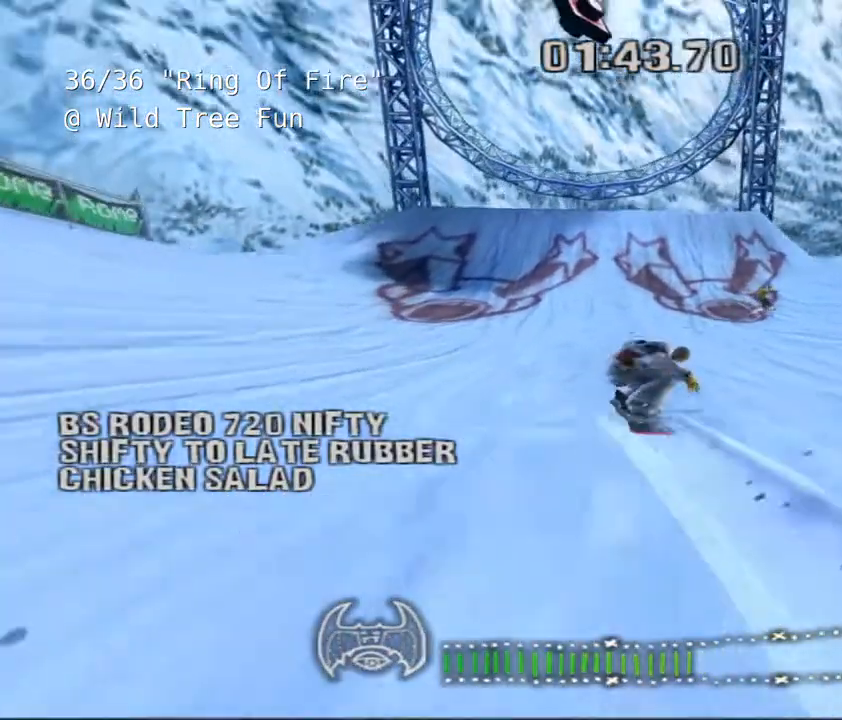
{"keys": ["d", "shift", "space", "w"], "events": [[33, "d", "up"], [500, "d", "down"]]}
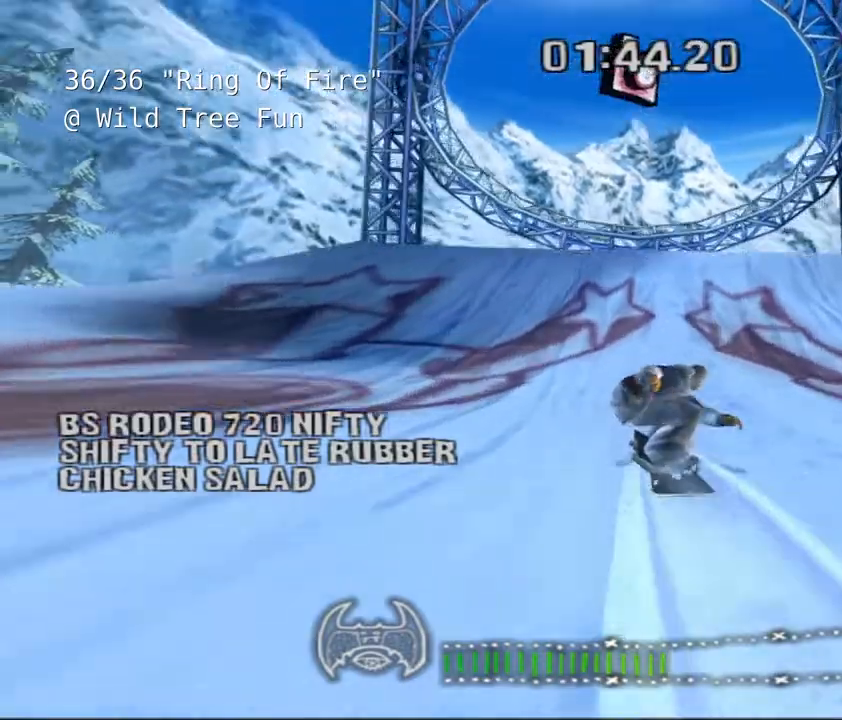
{"keys": ["shift", "space", "w"], "events": [[50, "d", "up"]]}
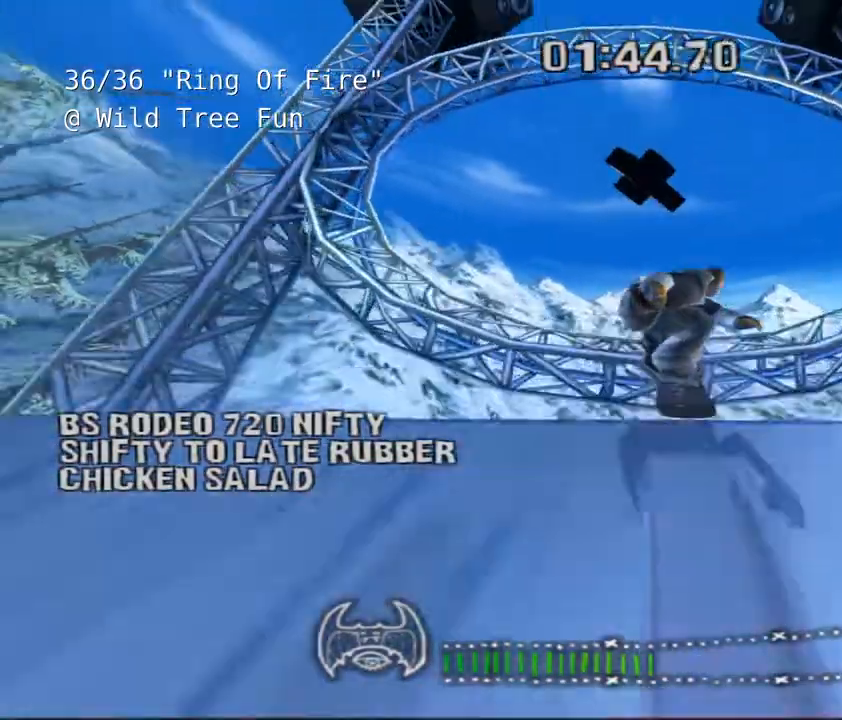
{"keys": ["shift"], "events": [[367, "space", "up"], [433, "w", "up"]]}
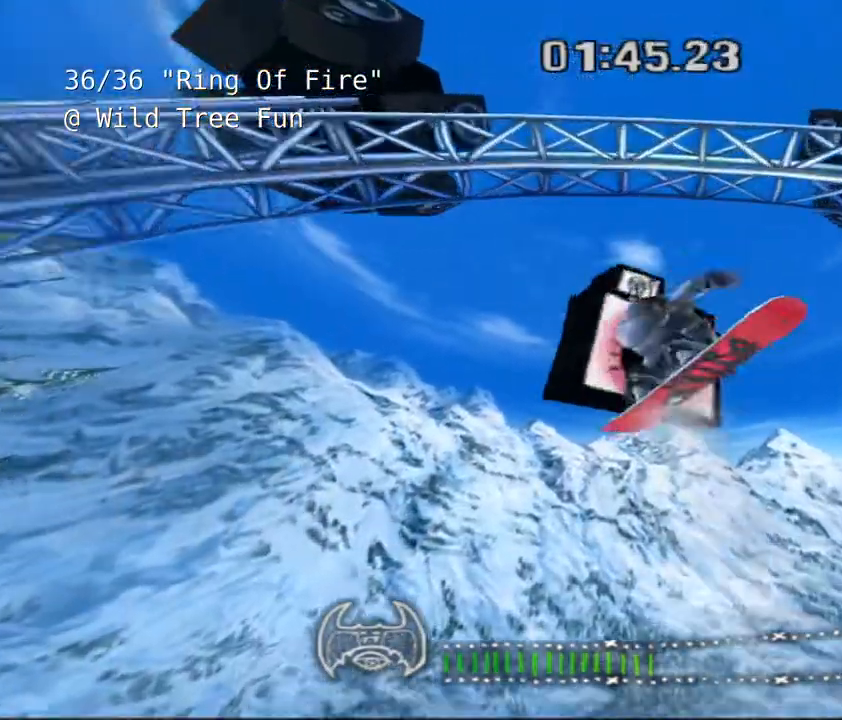
{"keys": ["shift"]}
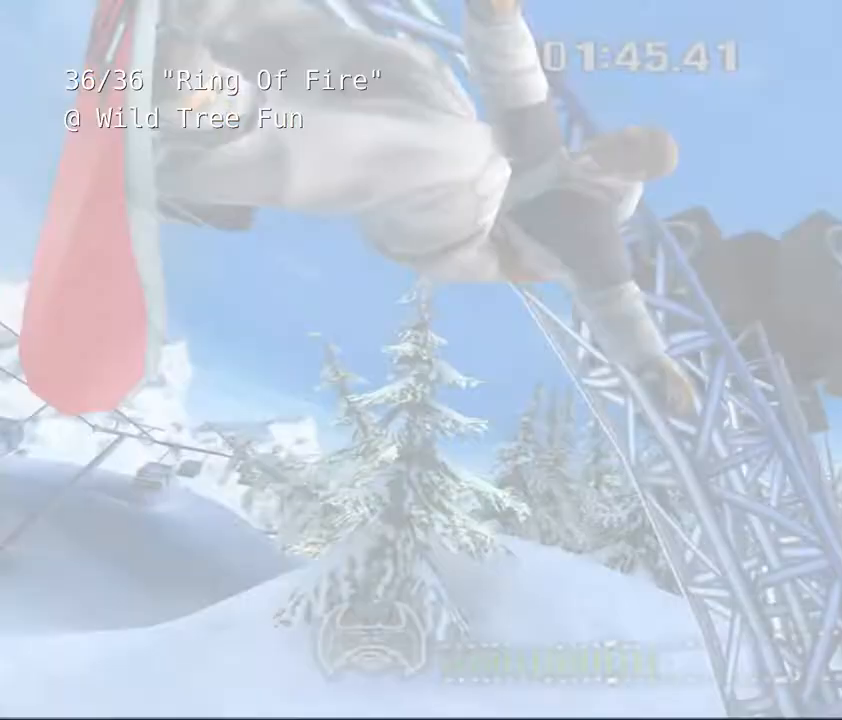
{"keys": [], "events": [[333, "shift", "up"]]}
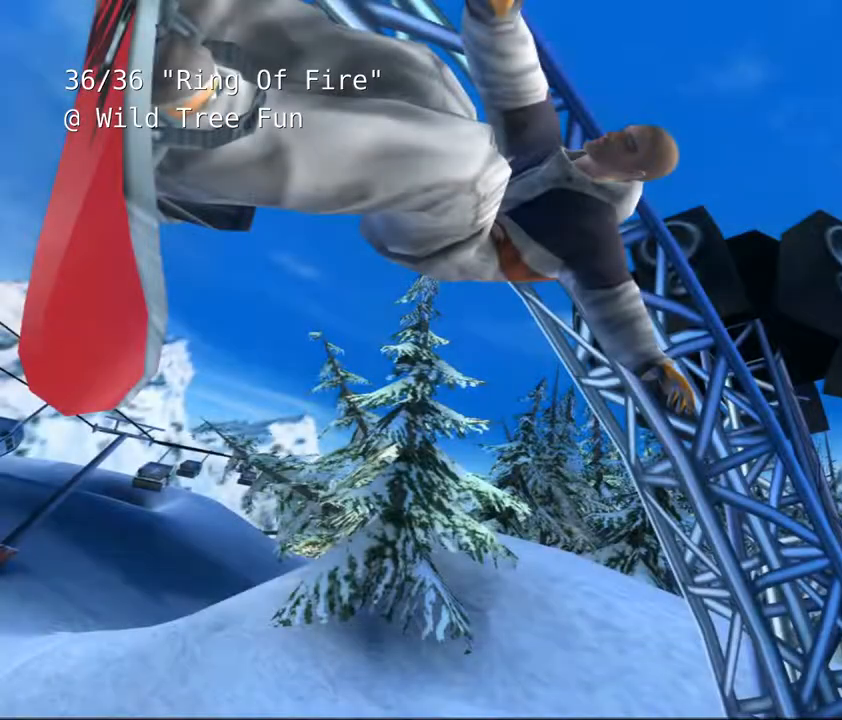
{"keys": []}
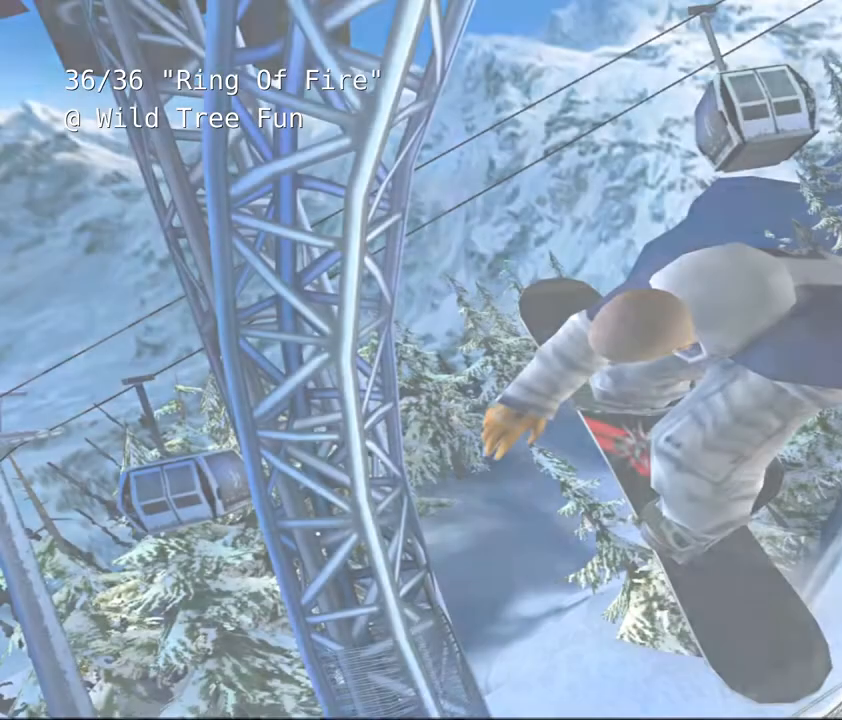
{"keys": [], "events": []}
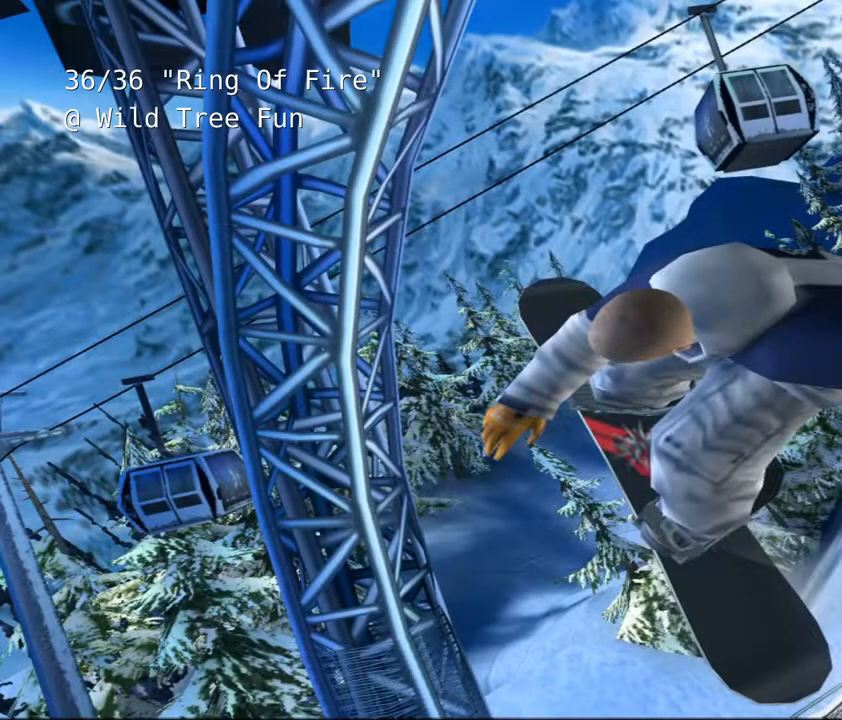
{"keys": [], "events": []}
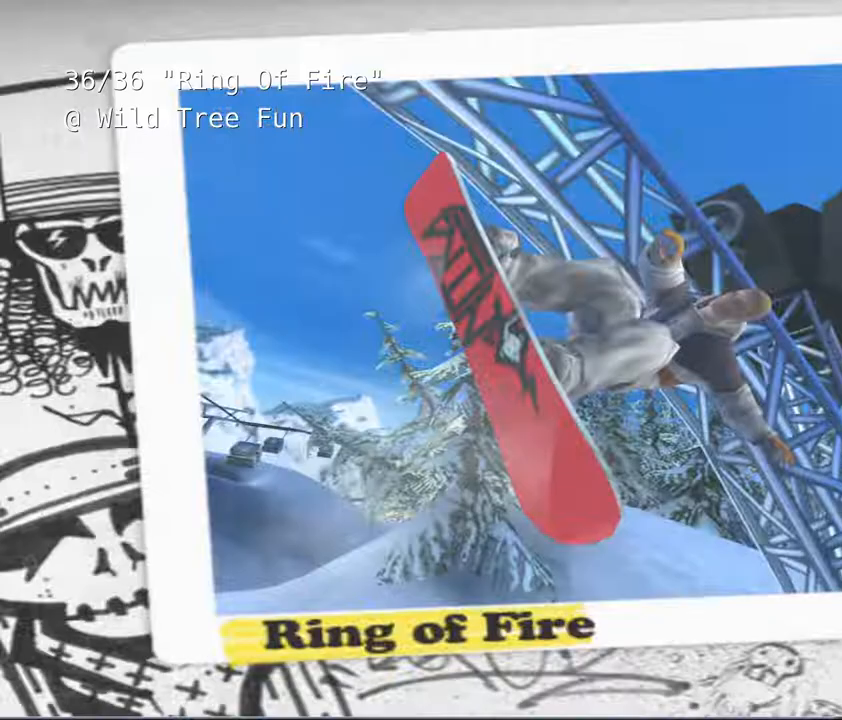
{"keys": [], "events": []}
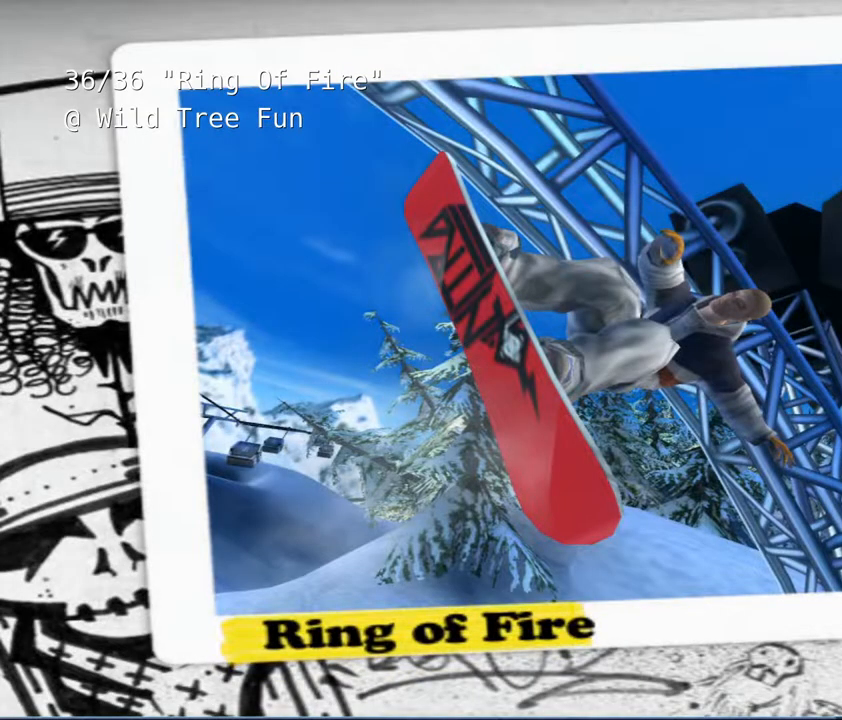
{"keys": [], "events": []}
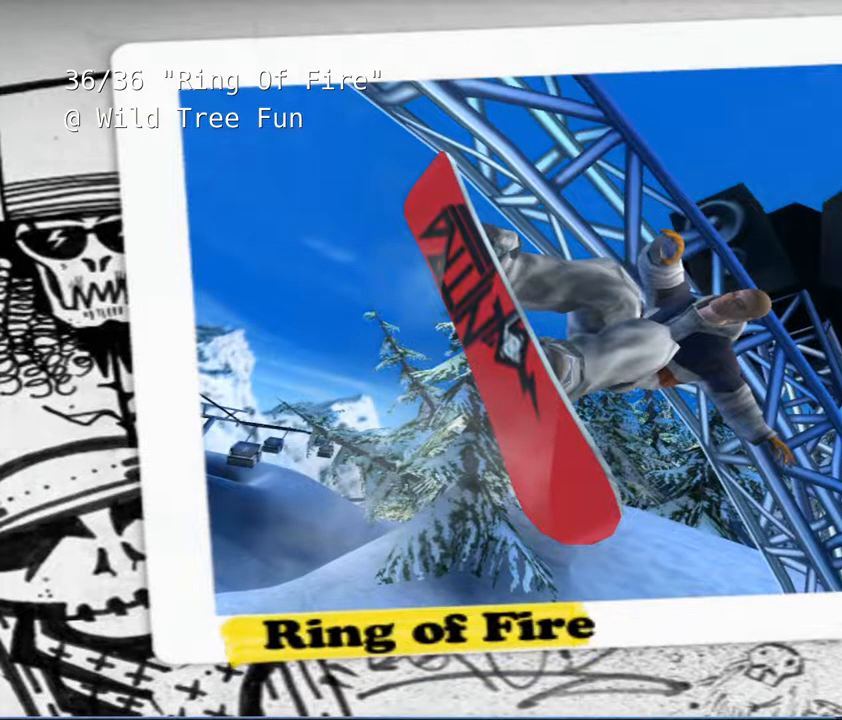
{"keys": [], "events": []}
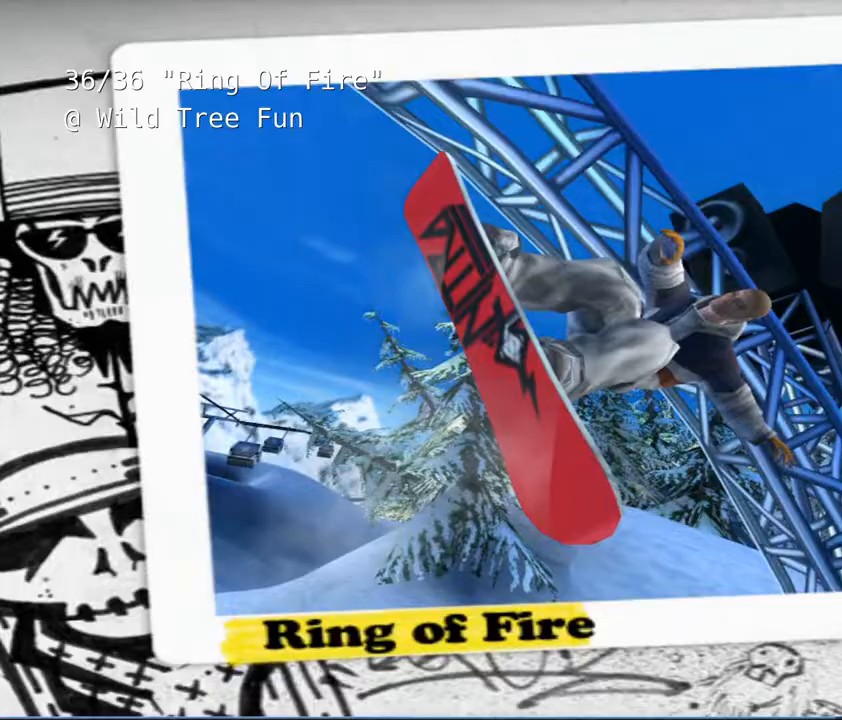
{"keys": [], "events": []}
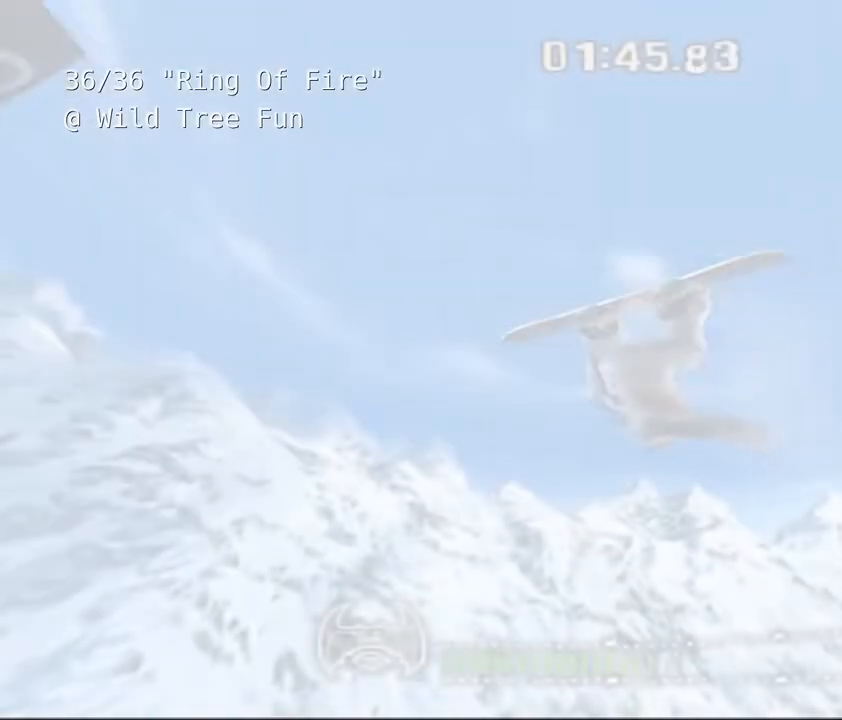
{"keys": [], "events": []}